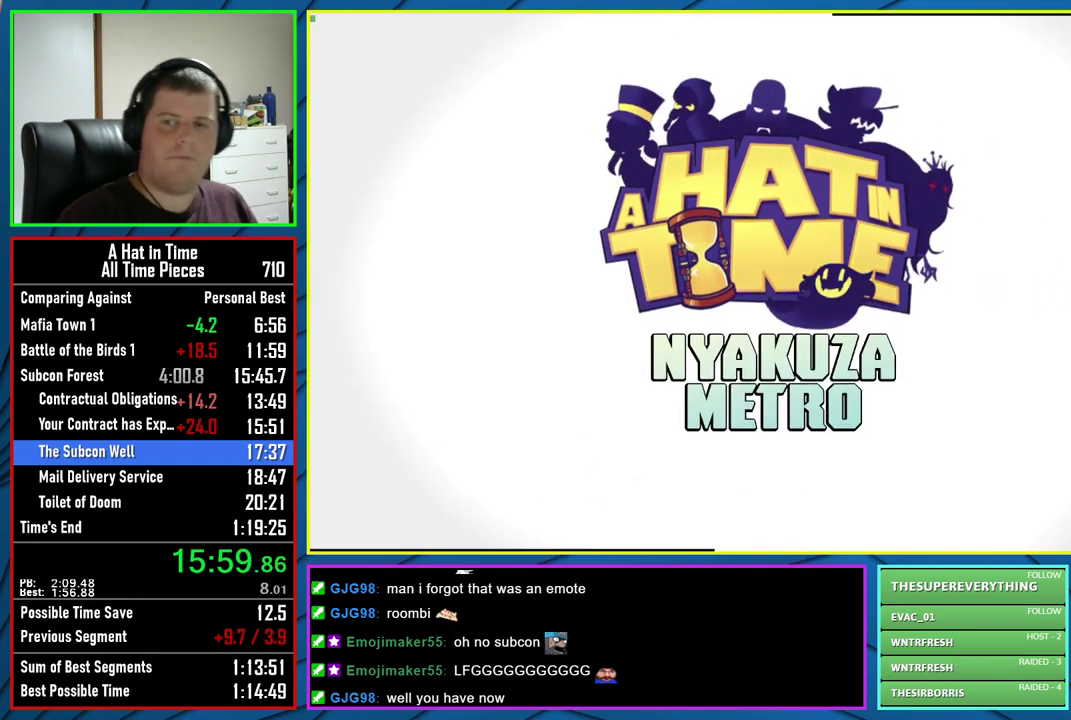
Gameplay with a controller (Xbox layout); each line is a JSON object with the inputs held at the frame after it. "events" lists button and stick changes between this image and that frame as [ms after this image, input, new state], when the widget could be followed in between.
{"buttons": ["B"], "left_stick": "center", "right_stick": "center", "events": [[433, "B", "down"]]}
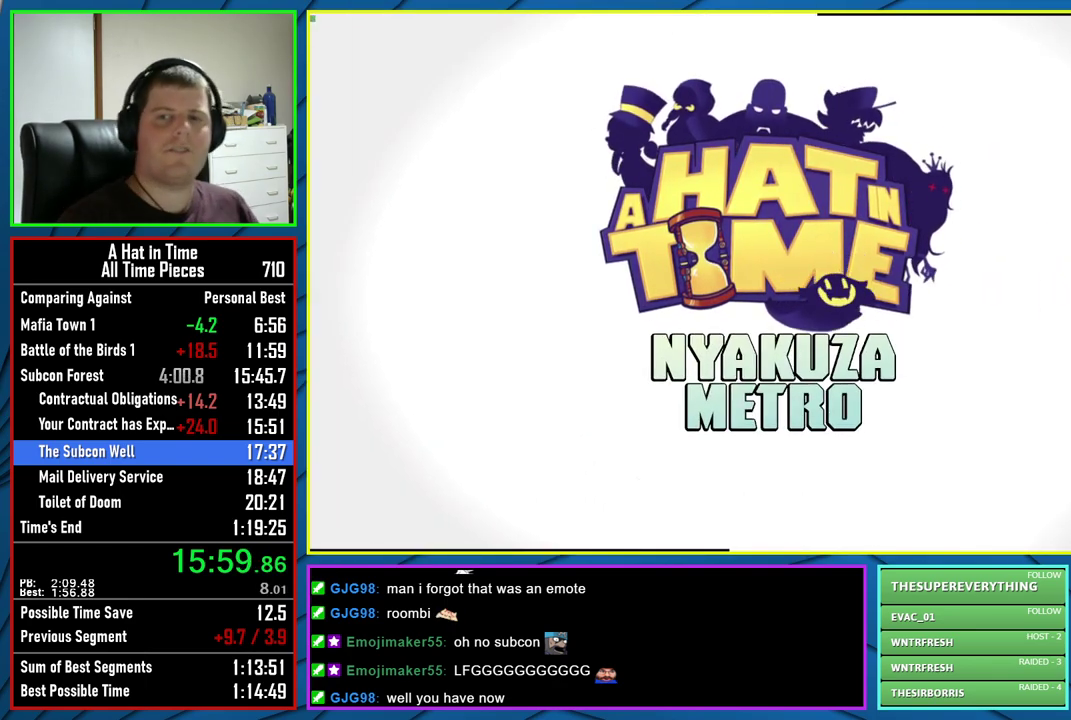
{"buttons": [], "left_stick": "center", "right_stick": "center", "events": [[33, "B", "up"], [117, "B", "down"], [200, "B", "up"], [267, "B", "down"], [350, "B", "up"], [433, "B", "down"], [483, "B", "up"]]}
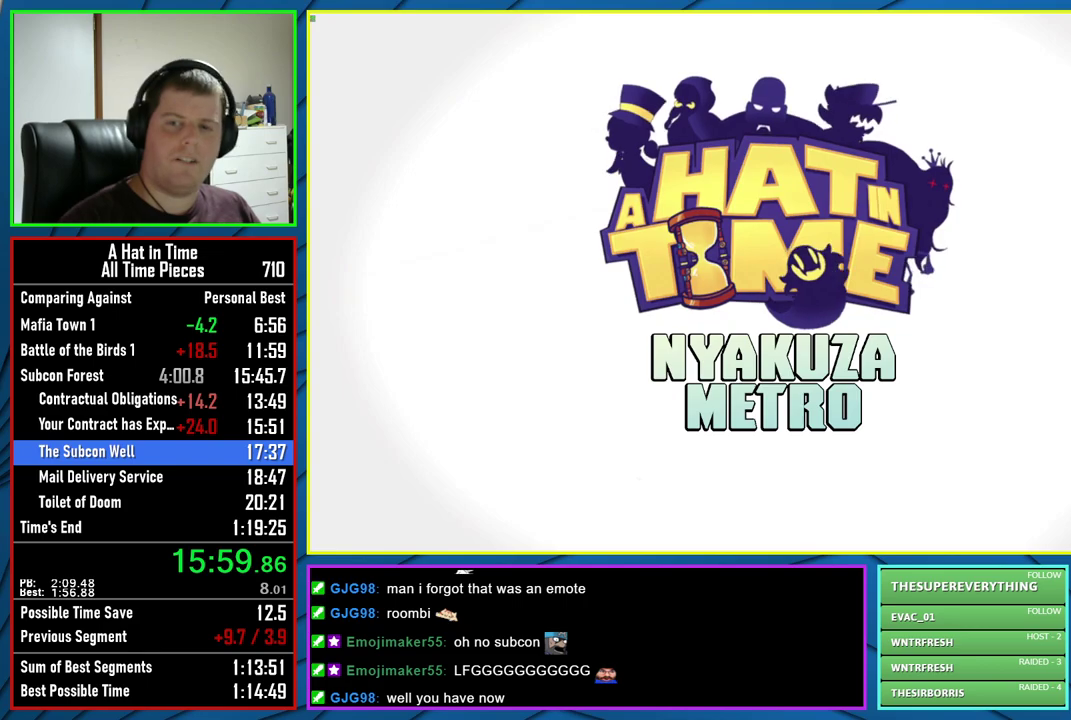
{"buttons": [], "left_stick": "center", "right_stick": "center", "events": [[67, "B", "down"], [150, "B", "up"], [233, "B", "down"], [317, "B", "up"], [417, "B", "down"], [483, "B", "up"]]}
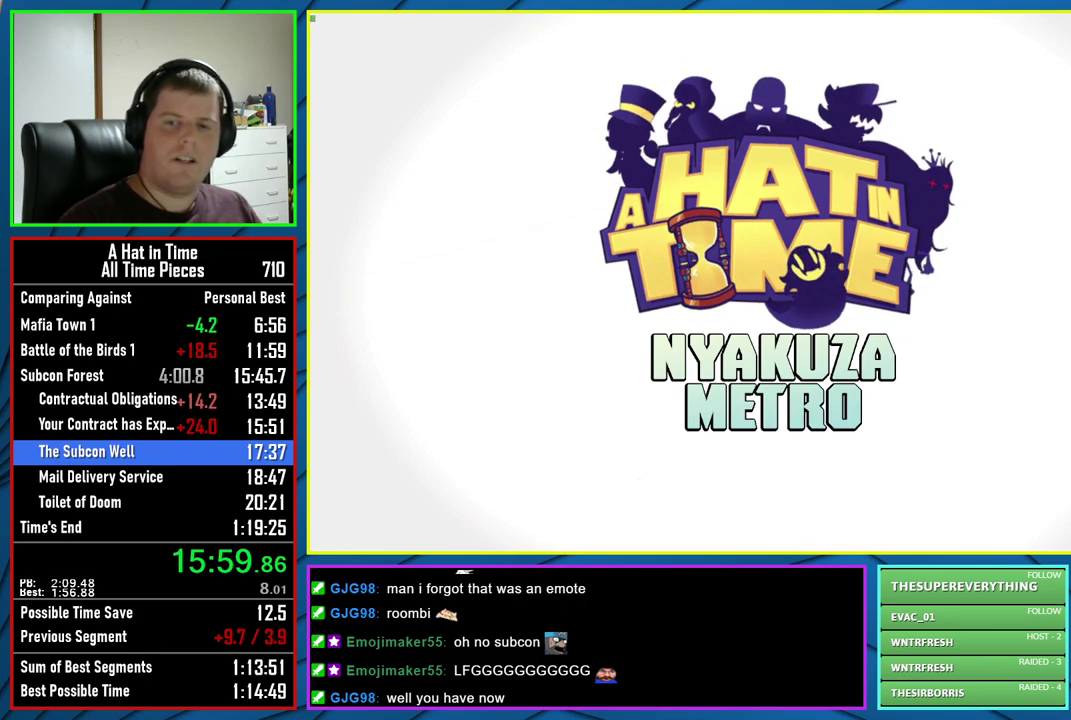
{"buttons": [], "left_stick": "center", "right_stick": "center", "events": [[67, "B", "down"], [150, "B", "up"], [200, "B", "down"], [333, "B", "up"]]}
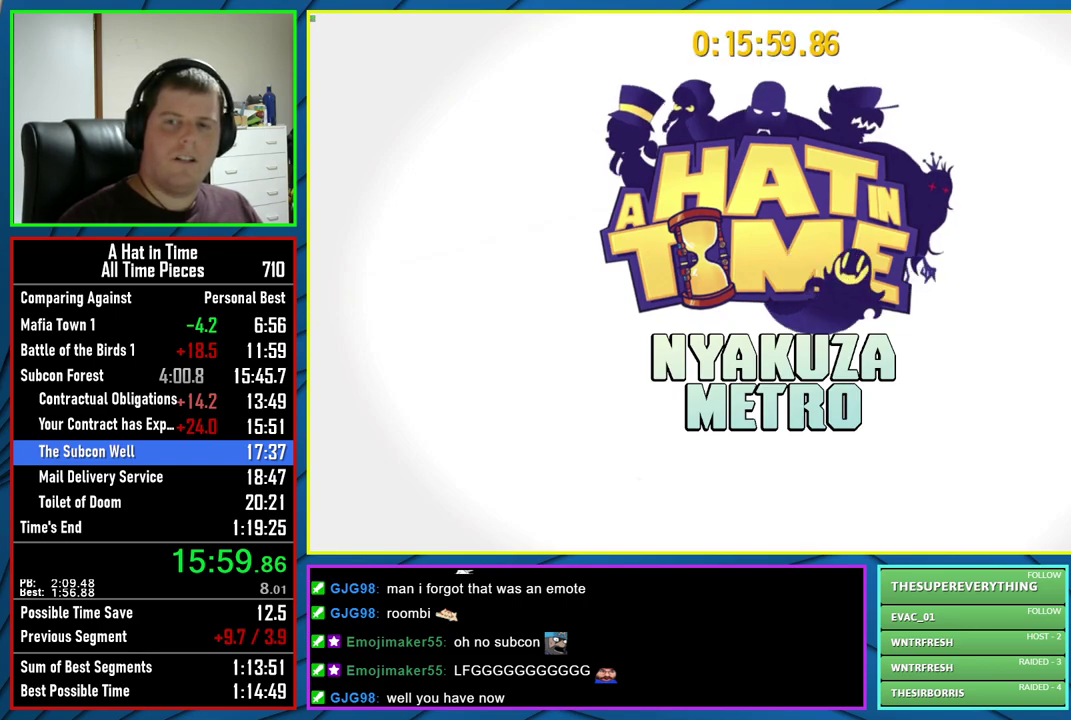
{"buttons": [], "left_stick": "down", "right_stick": "center", "events": [[233, "B", "down"], [333, "B", "up"], [467, "left_stick", "down"]]}
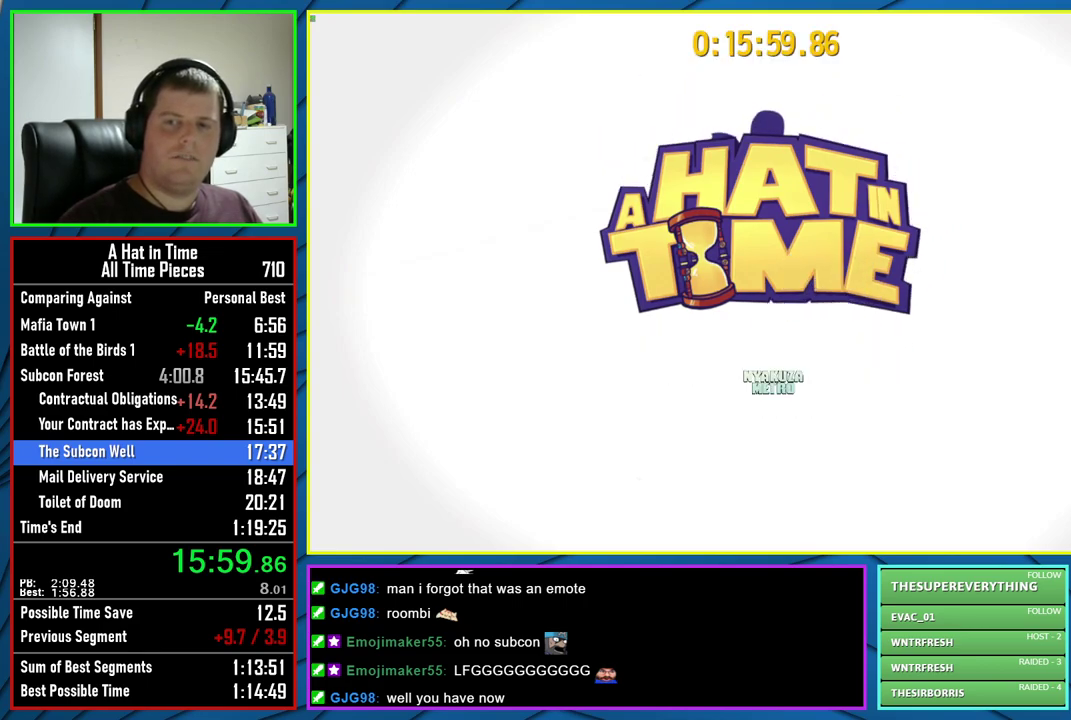
{"buttons": ["B", "R2"], "left_stick": "down", "right_stick": "center", "events": [[17, "R2", "down"], [283, "B", "down"], [367, "B", "up"], [467, "B", "down"]]}
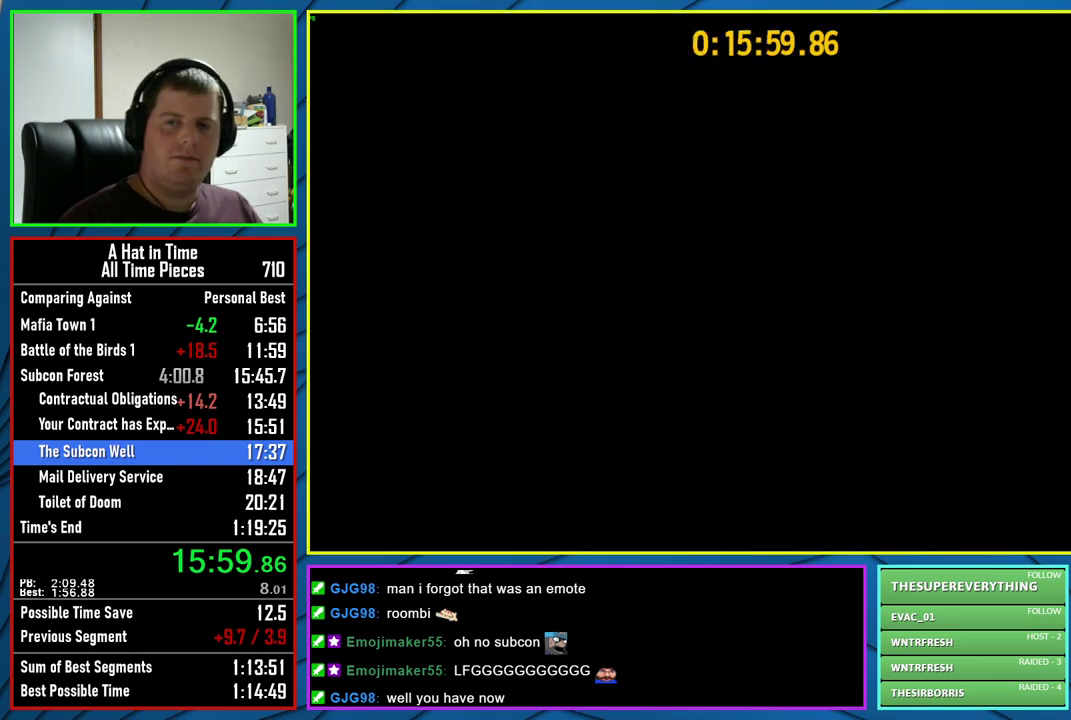
{"buttons": ["B", "R2"], "left_stick": "down", "right_stick": "center", "events": [[33, "B", "up"], [133, "B", "down"], [233, "B", "up"], [283, "B", "down"], [400, "B", "up"], [450, "B", "down"]]}
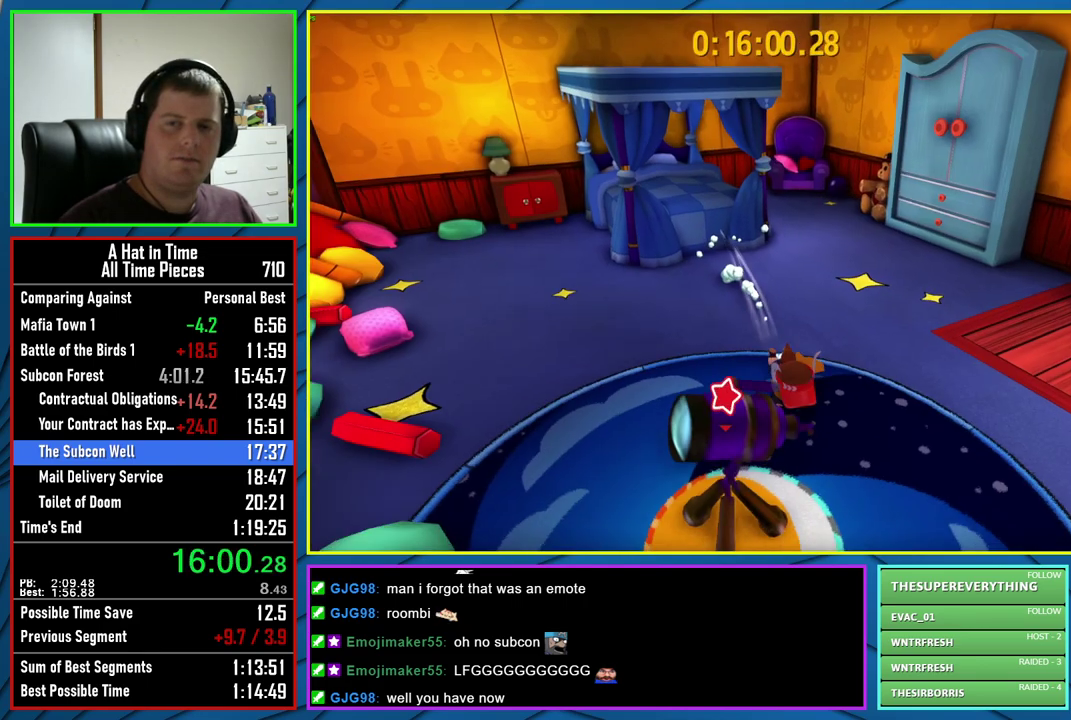
{"buttons": [], "left_stick": "center", "right_stick": "center", "events": [[50, "B", "up"], [117, "B", "down"], [233, "B", "up"], [267, "left_stick", "center"], [300, "B", "down"], [383, "B", "up"], [400, "R2", "up"]]}
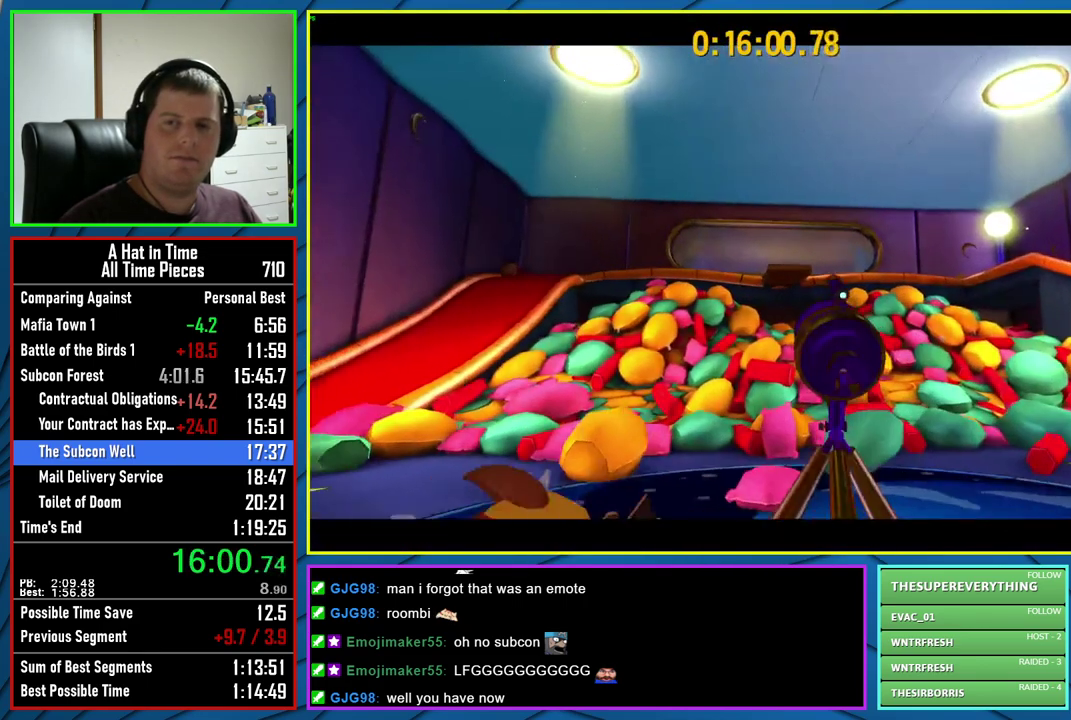
{"buttons": [], "left_stick": "center", "right_stick": "center", "events": []}
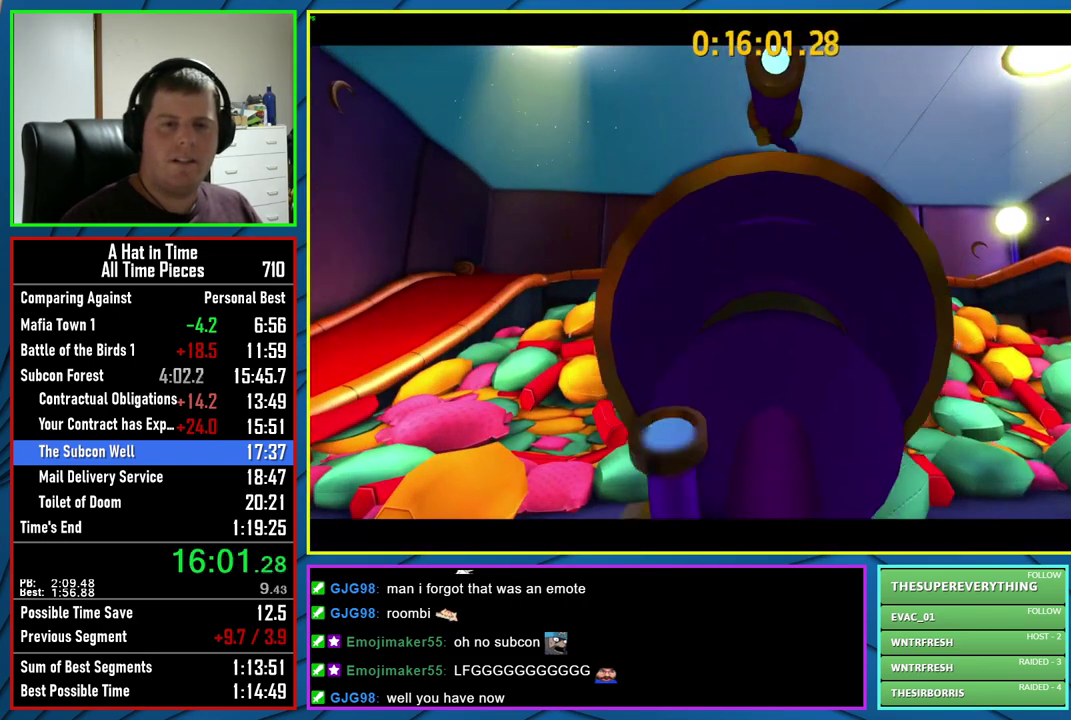
{"buttons": [], "left_stick": "center", "right_stick": "center", "events": []}
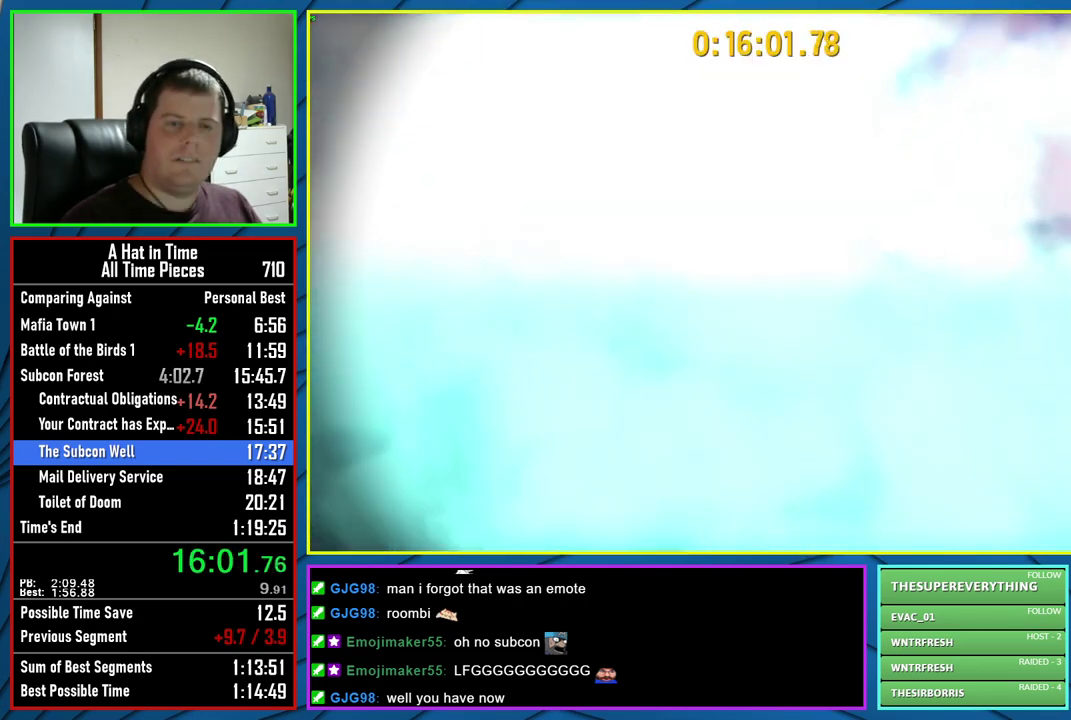
{"buttons": [], "left_stick": "center", "right_stick": "center", "events": []}
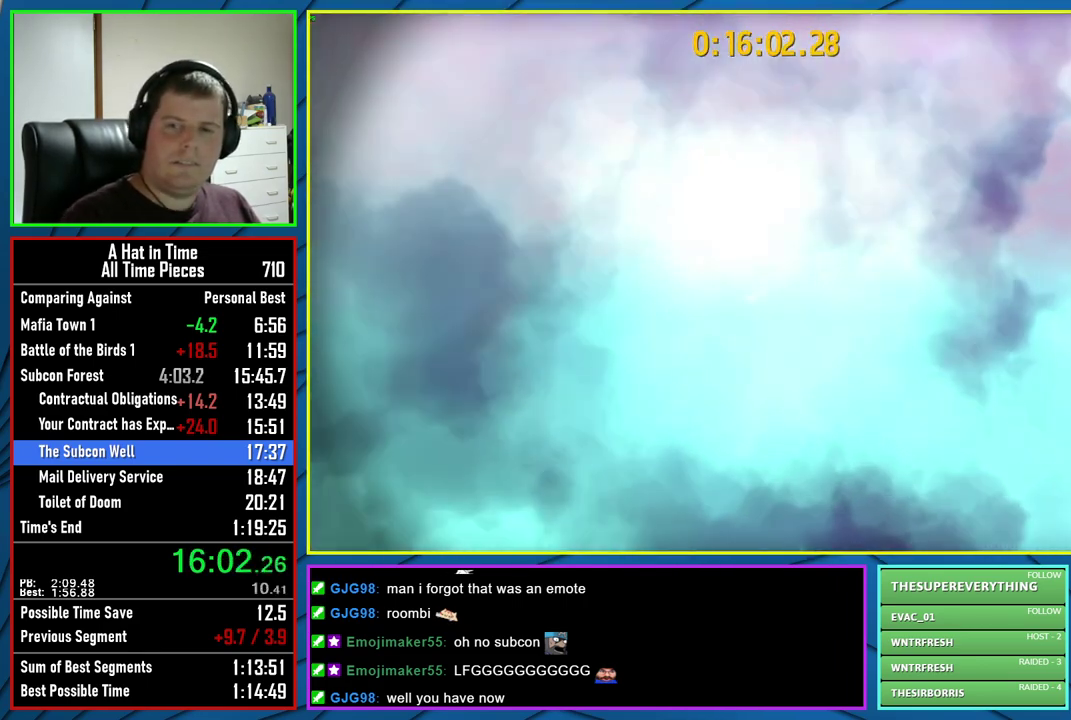
{"buttons": [], "left_stick": "center", "right_stick": "center", "events": []}
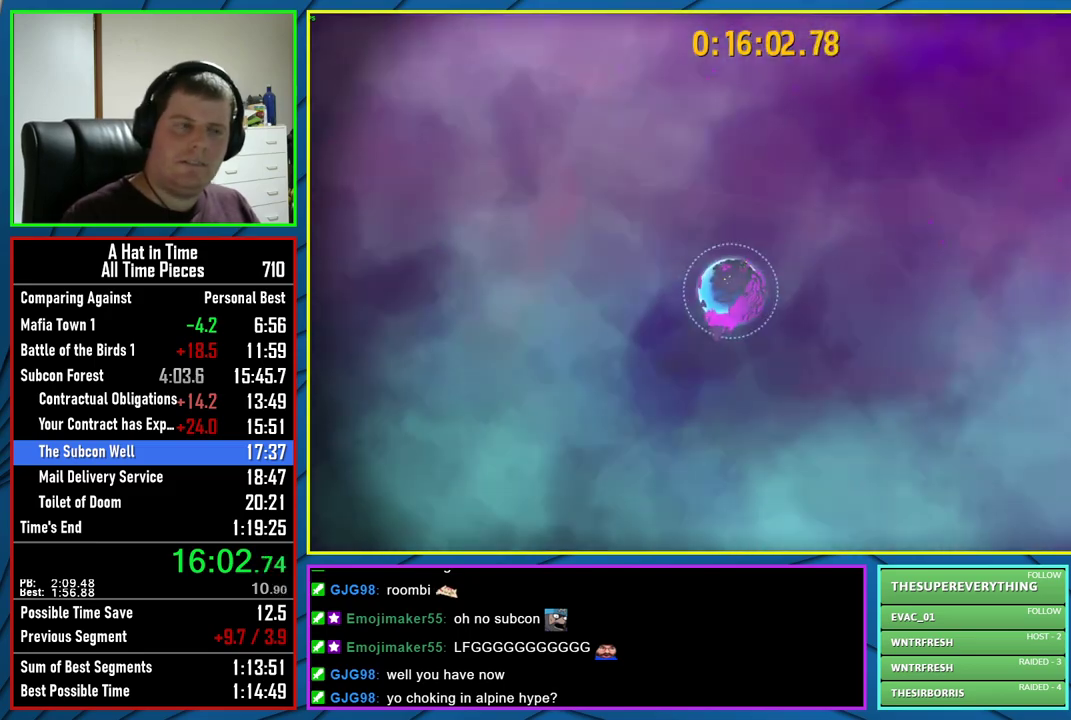
{"buttons": ["A"], "left_stick": "center", "right_stick": "center", "events": [[150, "A", "down"], [233, "A", "up"], [300, "A", "down"], [383, "A", "up"], [467, "A", "down"]]}
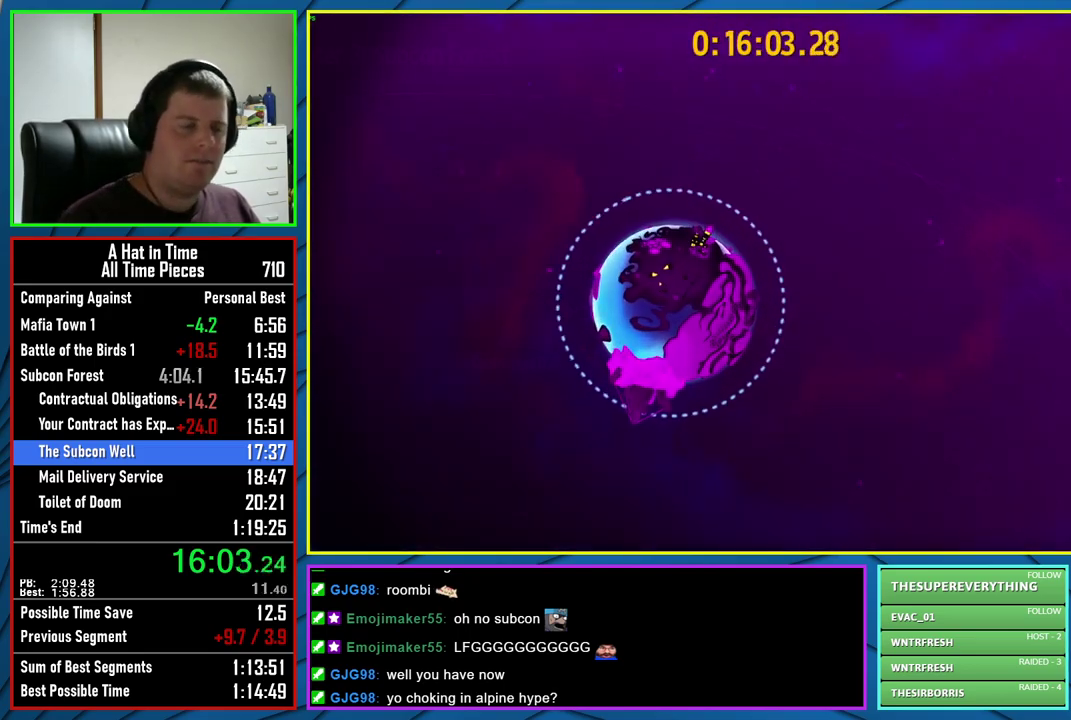
{"buttons": ["A"], "left_stick": "center", "right_stick": "center", "events": [[50, "A", "up"], [117, "A", "down"], [217, "A", "up"], [267, "A", "down"]]}
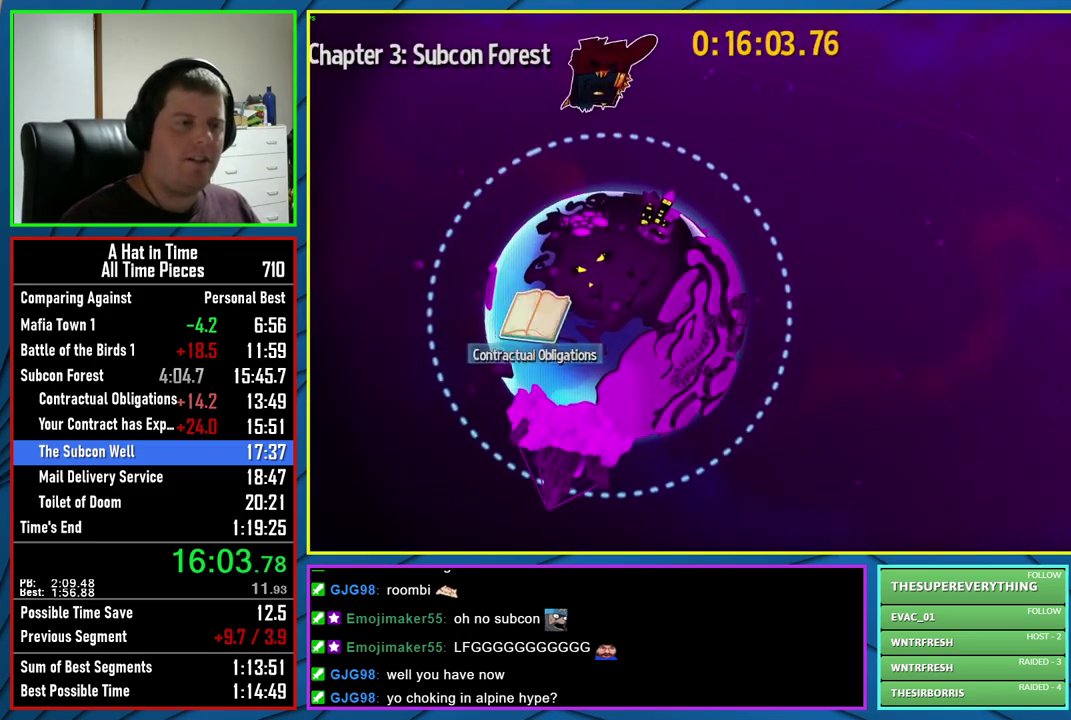
{"buttons": ["A"], "left_stick": "center", "right_stick": "center", "events": []}
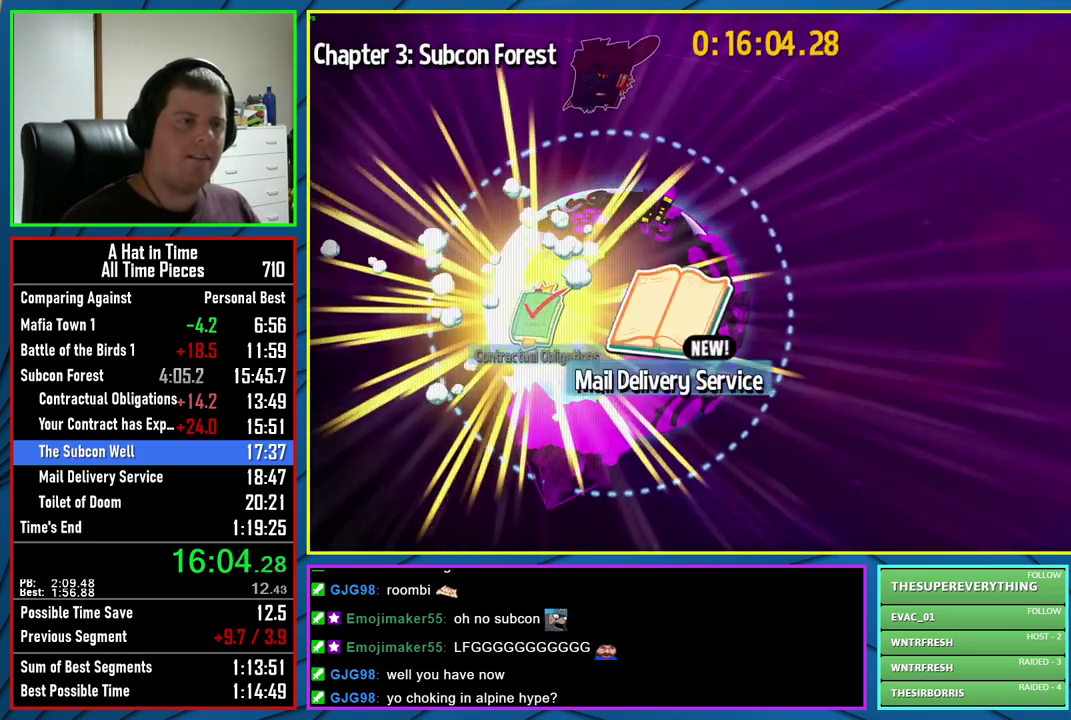
{"buttons": ["A"], "left_stick": "center", "right_stick": "center", "events": []}
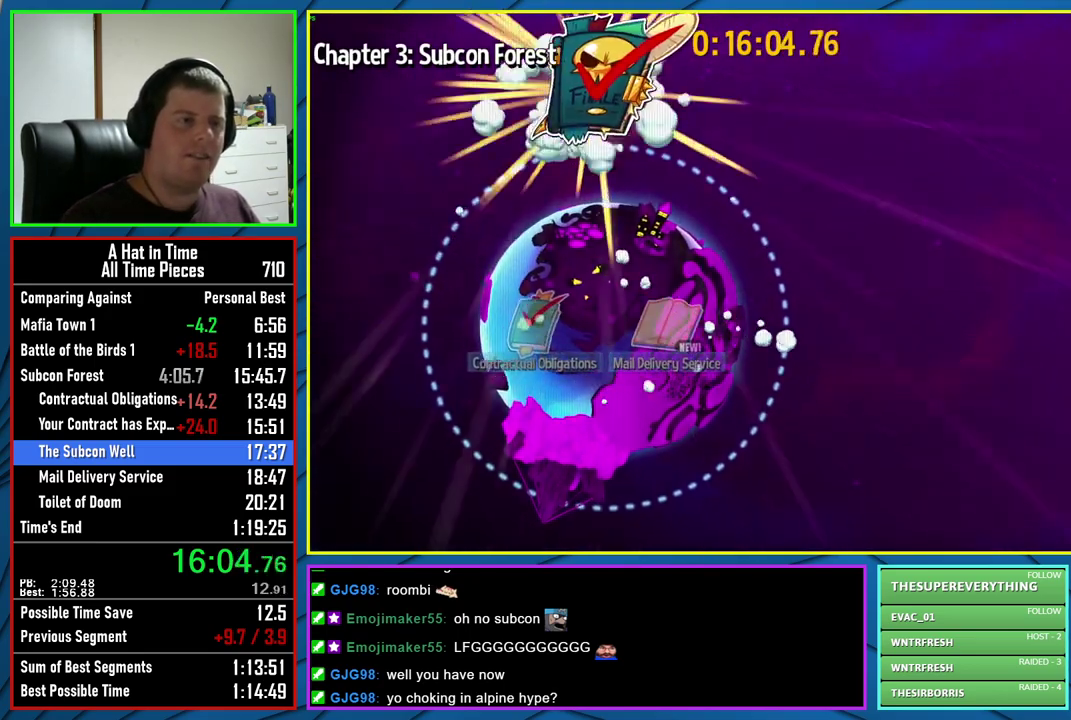
{"buttons": ["A"], "left_stick": "center", "right_stick": "center", "events": [[217, "A", "up"], [283, "A", "down"], [367, "A", "up"], [450, "A", "down"]]}
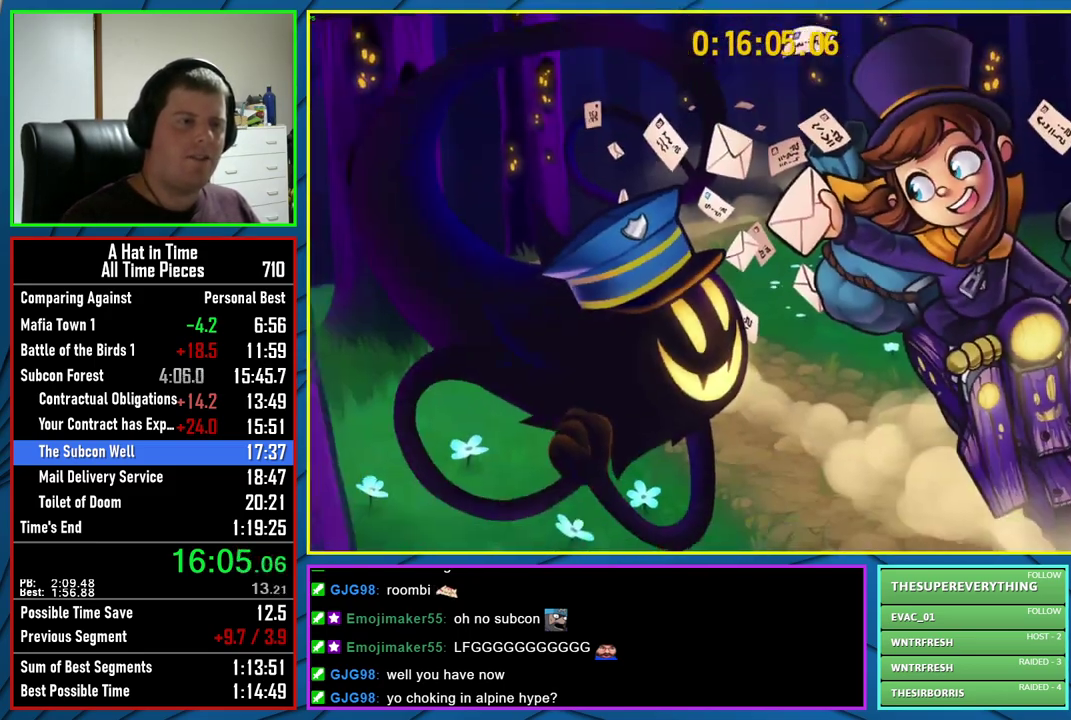
{"buttons": [], "left_stick": "center", "right_stick": "center", "events": [[50, "A", "up"]]}
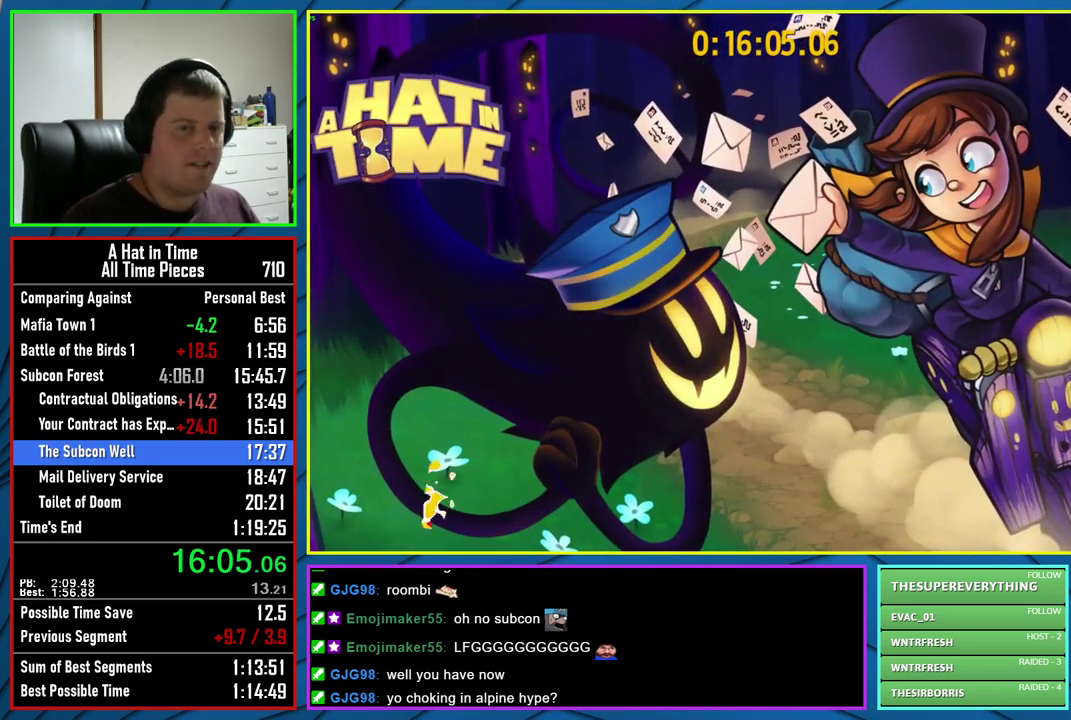
{"buttons": [], "left_stick": "center", "right_stick": "center", "events": []}
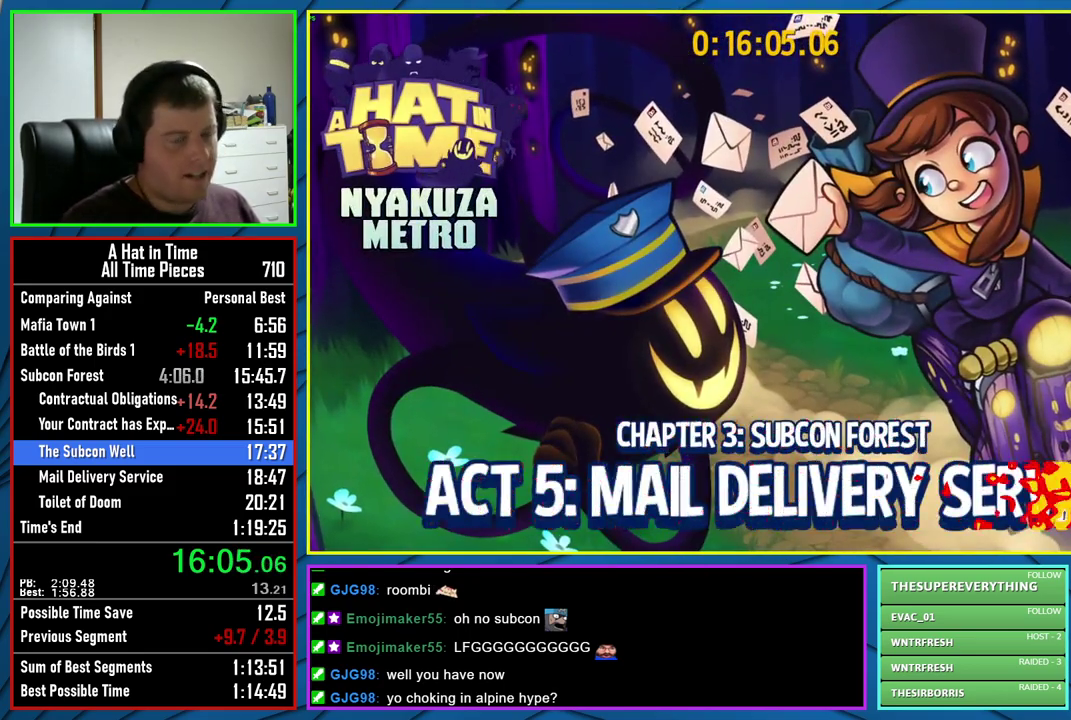
{"buttons": [], "left_stick": "center", "right_stick": "center", "events": []}
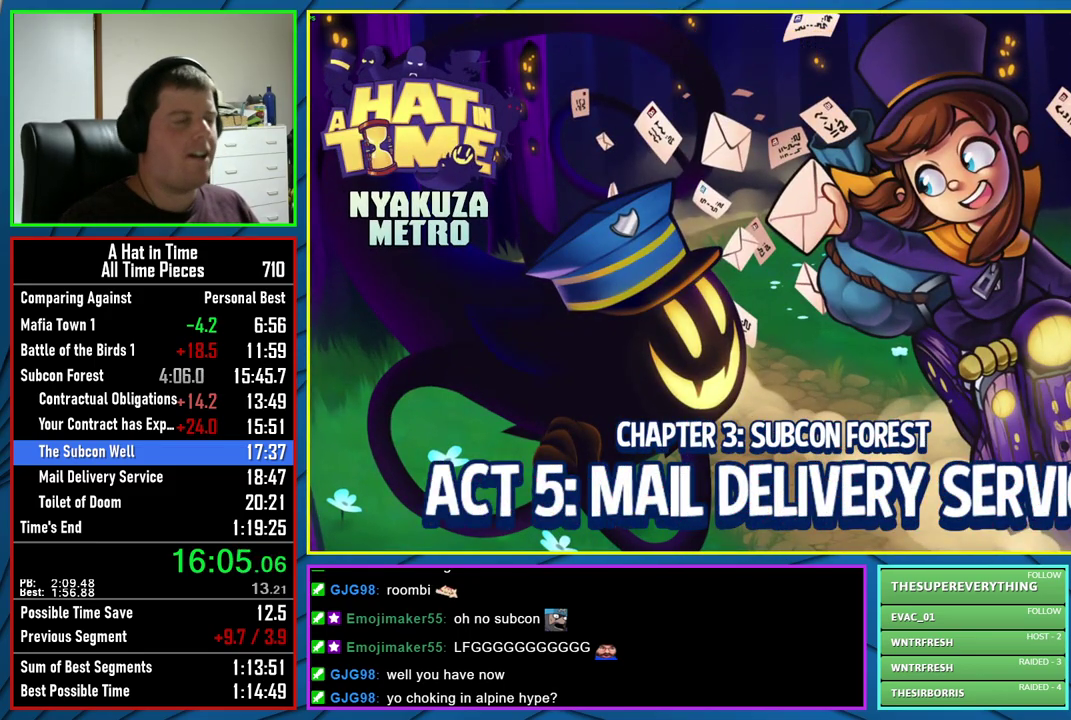
{"buttons": ["B"], "left_stick": "center", "right_stick": "center", "events": [[467, "B", "down"]]}
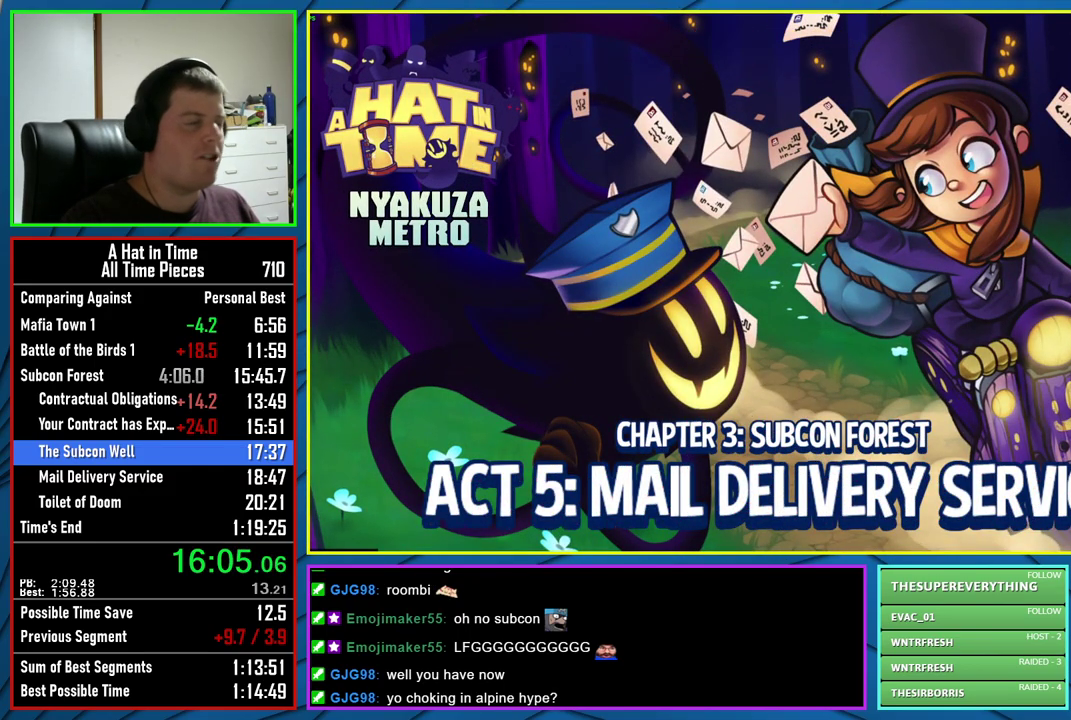
{"buttons": [], "left_stick": "center", "right_stick": "center", "events": [[50, "B", "up"], [183, "B", "down"], [250, "B", "up"]]}
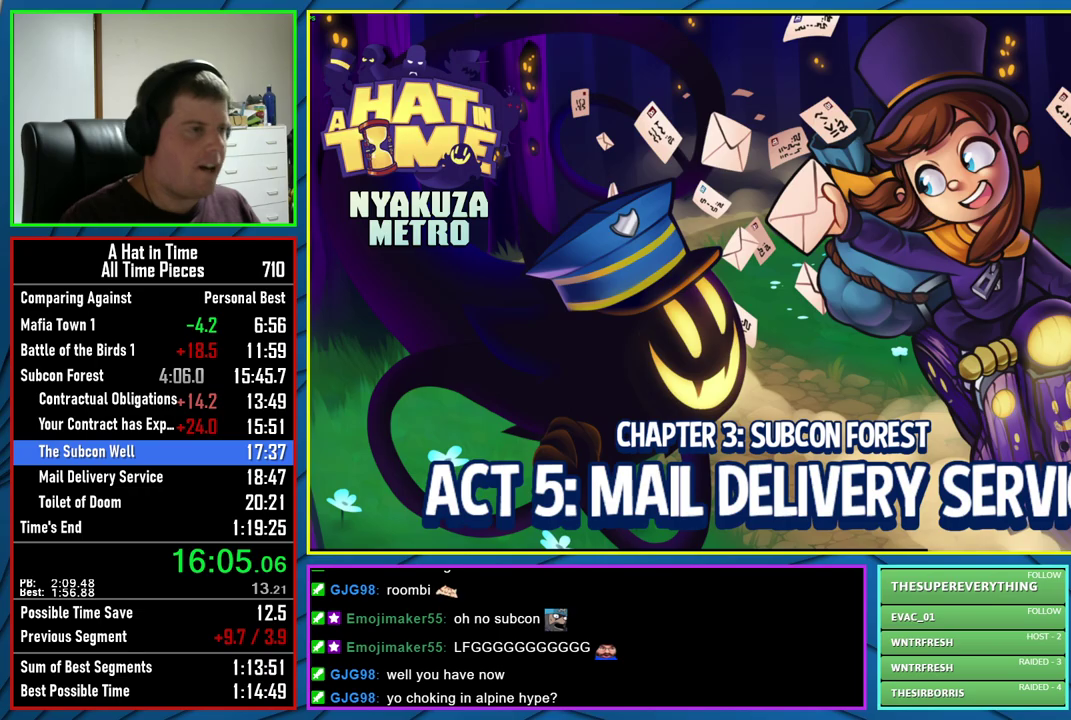
{"buttons": [], "left_stick": "center", "right_stick": "center", "events": []}
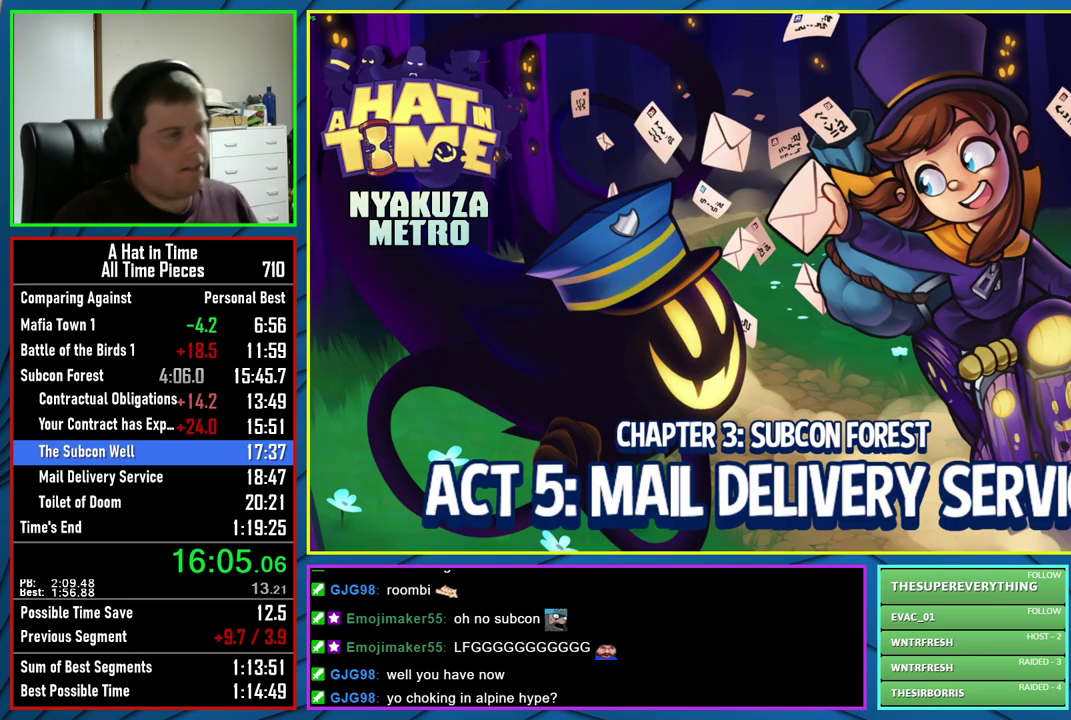
{"buttons": [], "left_stick": "center", "right_stick": "center", "events": []}
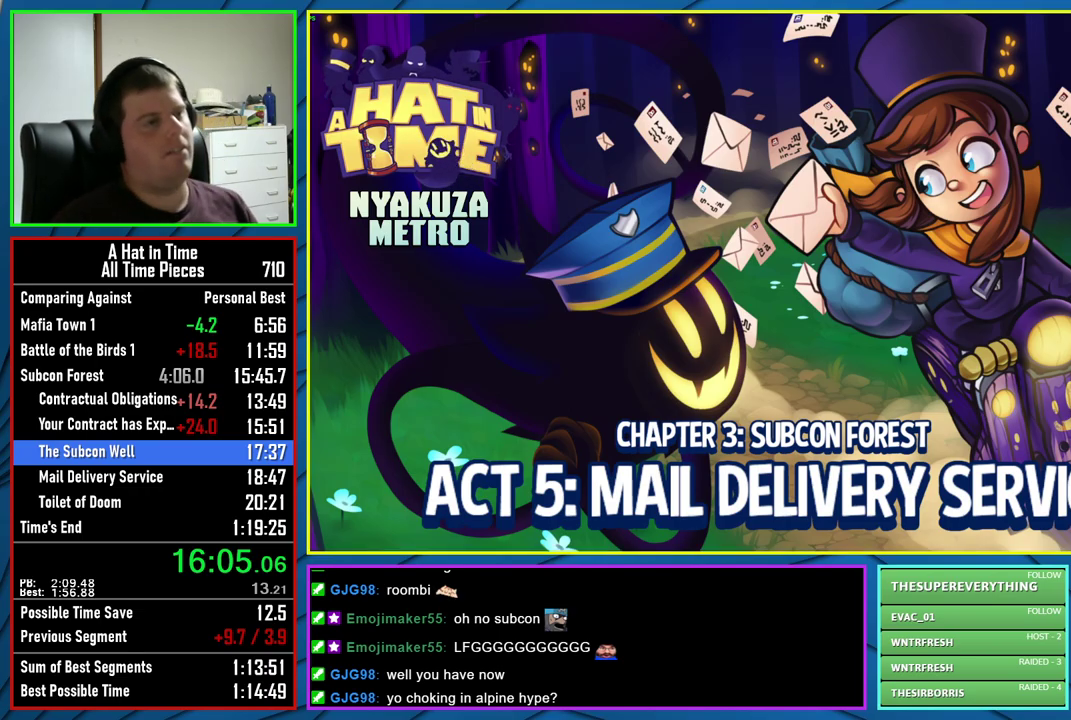
{"buttons": ["B"], "left_stick": "center", "right_stick": "center", "events": [[417, "B", "down"]]}
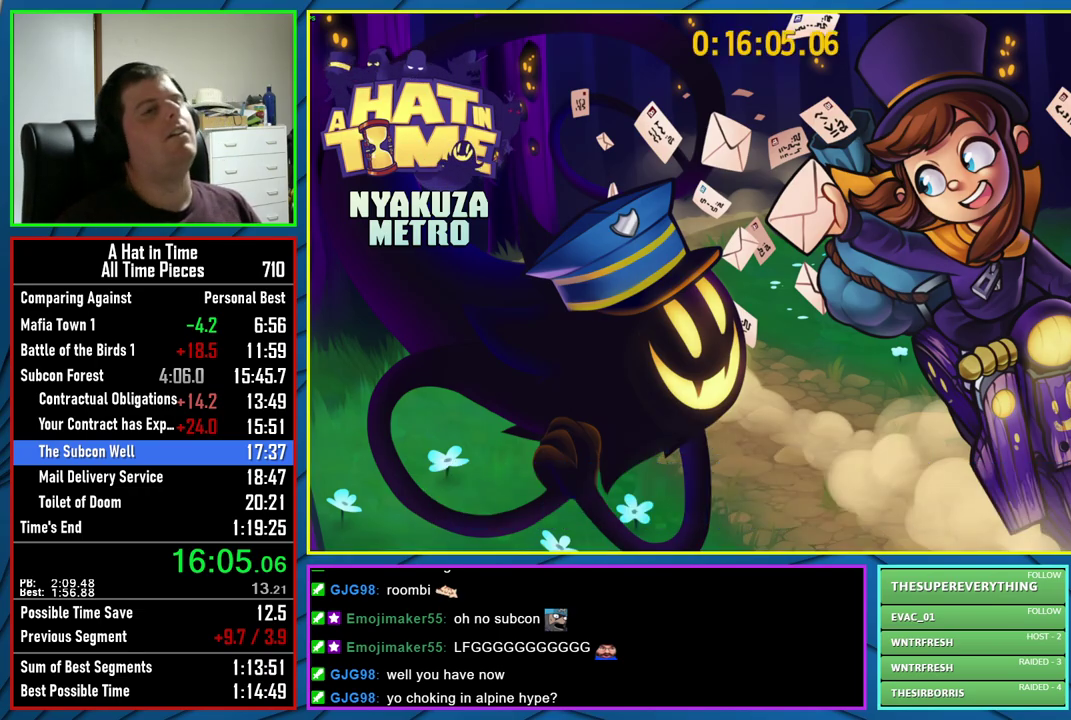
{"buttons": ["B"], "left_stick": "center", "right_stick": "center", "events": [[50, "B", "up"], [133, "B", "down"], [200, "B", "up"], [283, "B", "down"], [367, "B", "up"], [467, "B", "down"]]}
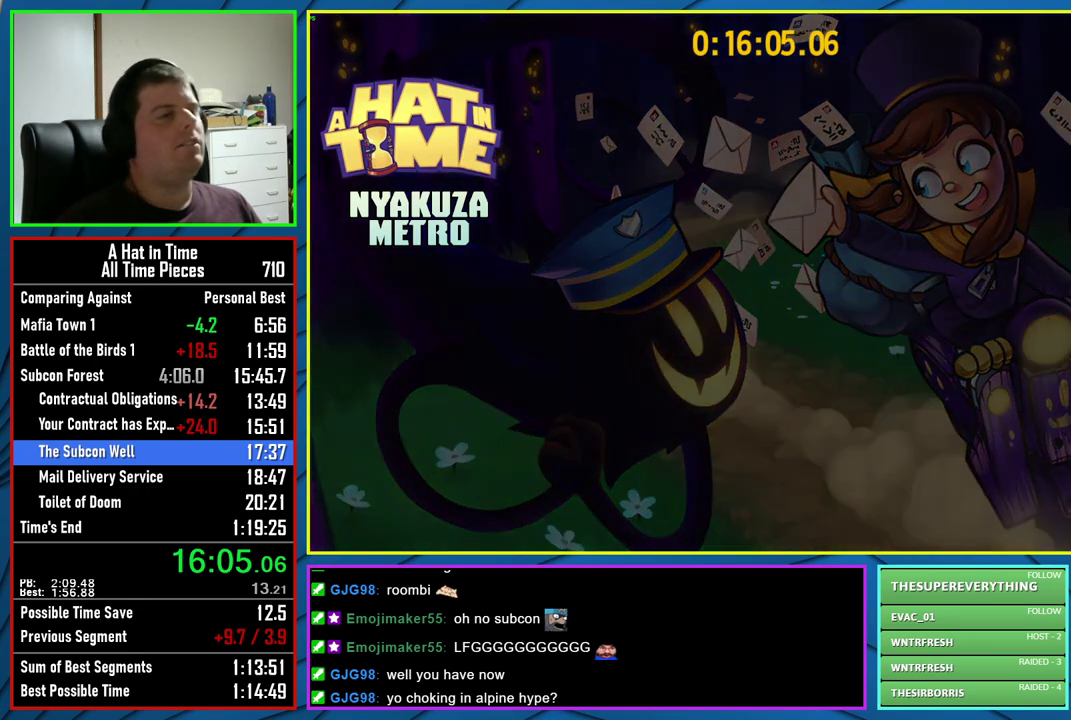
{"buttons": [], "left_stick": "center", "right_stick": "center", "events": [[33, "B", "up"], [100, "B", "down"], [200, "B", "up"]]}
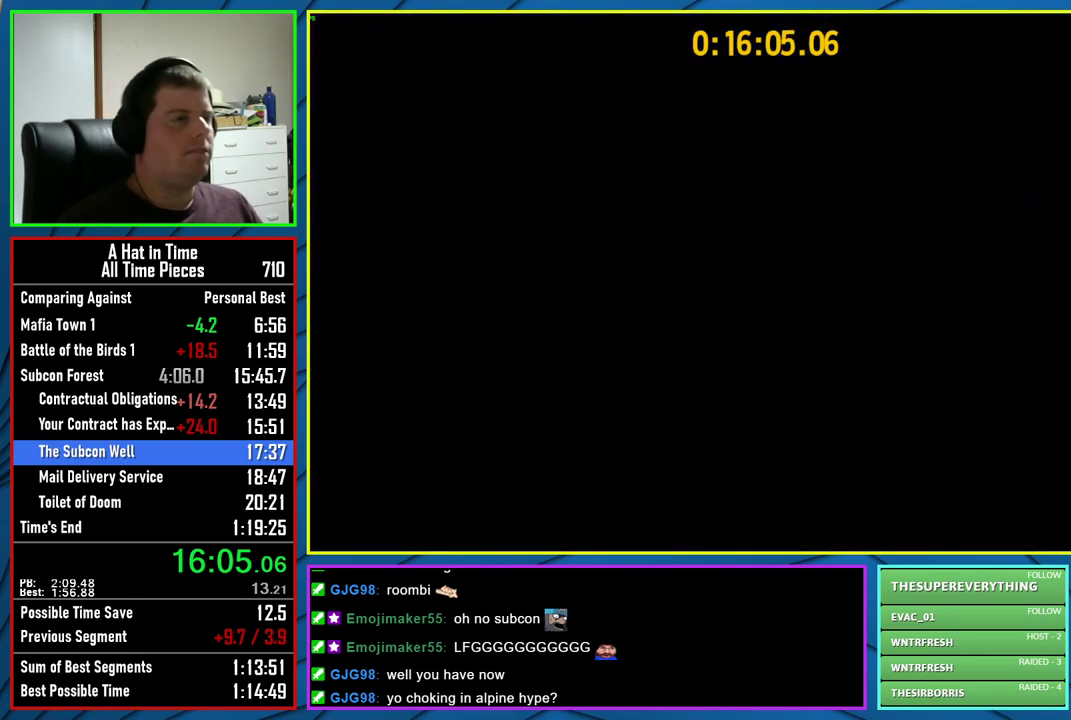
{"buttons": ["L2"], "left_stick": "up-right", "right_stick": "right", "events": [[67, "left_stick", "right"], [67, "right_stick", "right"], [100, "L2", "down"], [367, "left_stick", "up-right"]]}
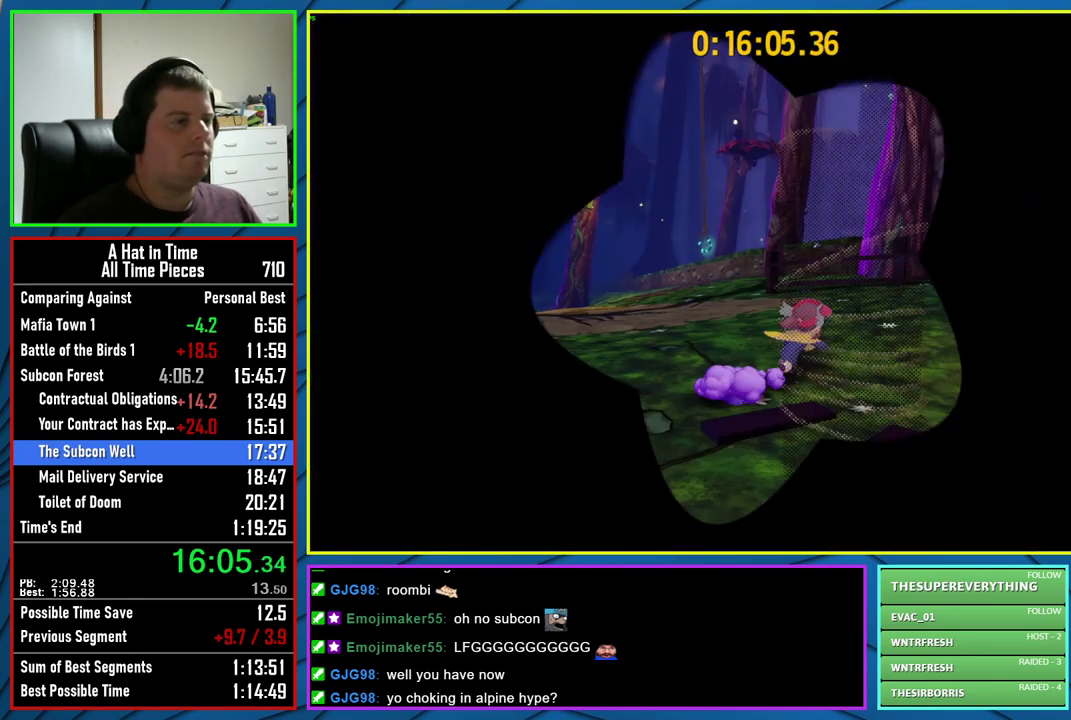
{"buttons": ["L2"], "left_stick": "up-left", "right_stick": "center", "events": [[267, "left_stick", "up"], [283, "R2", "down"], [317, "right_stick", "center"], [383, "left_stick", "up-left"], [400, "R2", "up"]]}
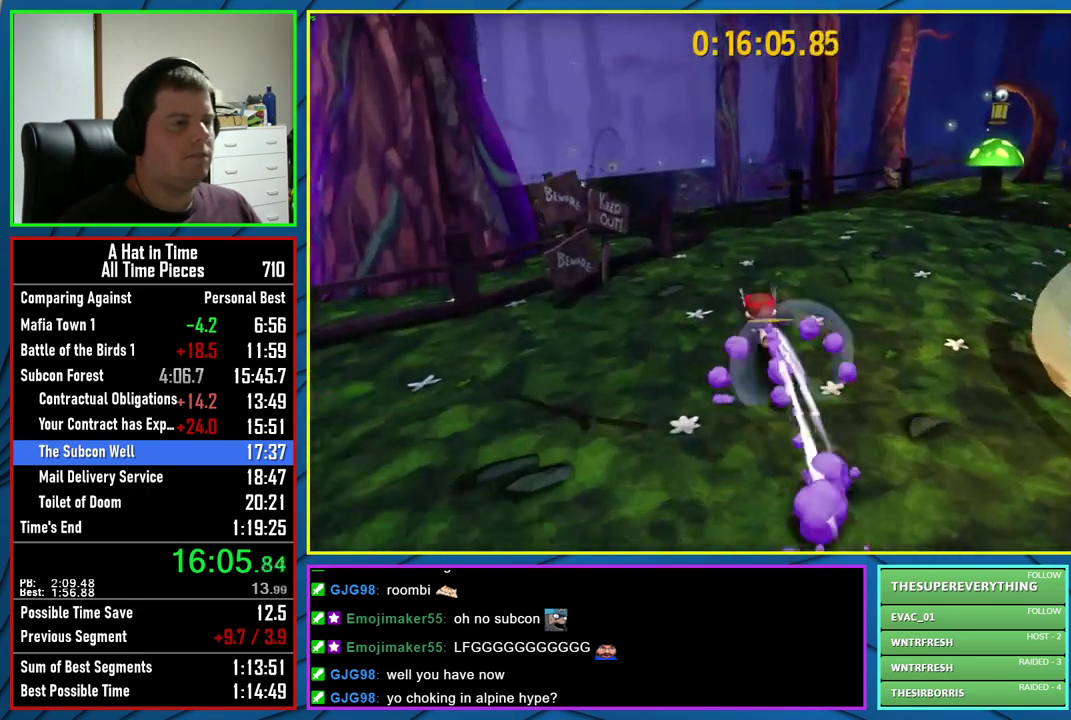
{"buttons": ["L2"], "left_stick": "up-right", "right_stick": "center", "events": [[100, "left_stick", "up"], [167, "R2", "down"], [317, "R2", "up"], [333, "left_stick", "up-right"]]}